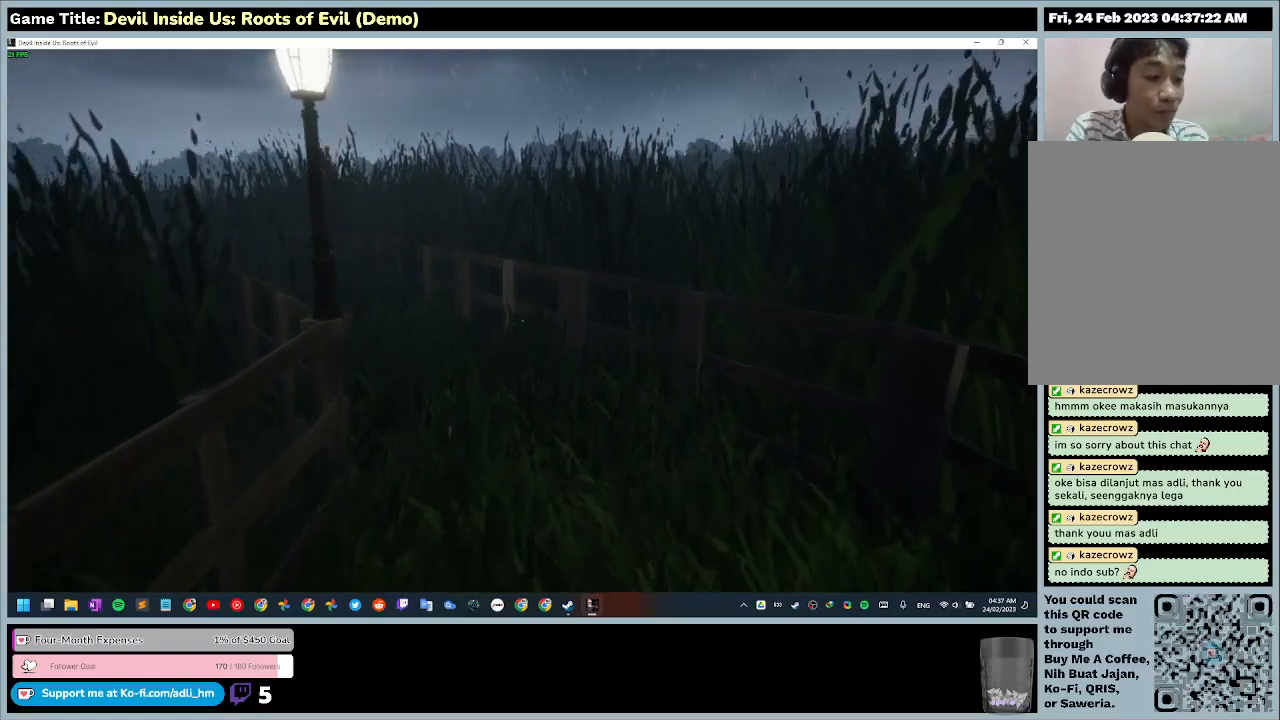
Gameplay with keyboard and mouse; each line is a JSON object with the keys and mouse buttons held at the frame after it. "events" lists presses ("down") and releases ("up") of "0", "1", "2", "3", "4", "5", "6", "7", "8", "9", "a", "alt", "b", "c", "caps_lock", "ctrl", "d", "down", "e", "escape", "f", "f1", "f2", "f3", "f4", "f5", "f6", "f7", "f8", "g", "h", "i", "j", "k", "l", "left", "m", "n", "o", "p", "q", "r", "return", "right", "s", "shift", "space", "t", "tab", "tilde", "u", "up", "v", "w", "x", "y", "z", "mouse_left", "mouse_wheel" and "mouse_right" between this image and that frame as [ms after this image, input, new state], when the widget could be followed in between. "mouse_left", "mouse_wheel", "mouse_right" = the "left", "wheel", "right" buttons of the "mouse" list. No other keys are recorded. "wheel" means that the mouse wheel is clicked or scrolled. Mouse movement is not recorded.
{"keys": ["w"], "mouse": [], "events": []}
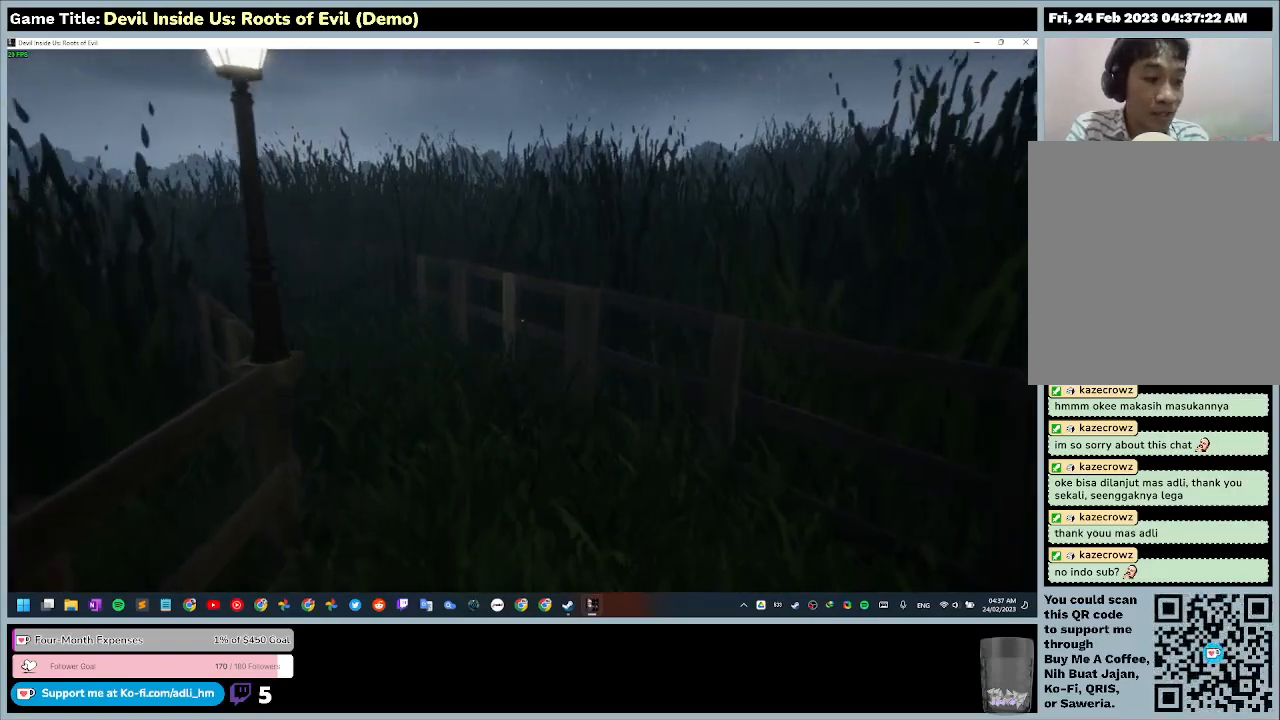
{"keys": ["w"], "mouse": [], "events": []}
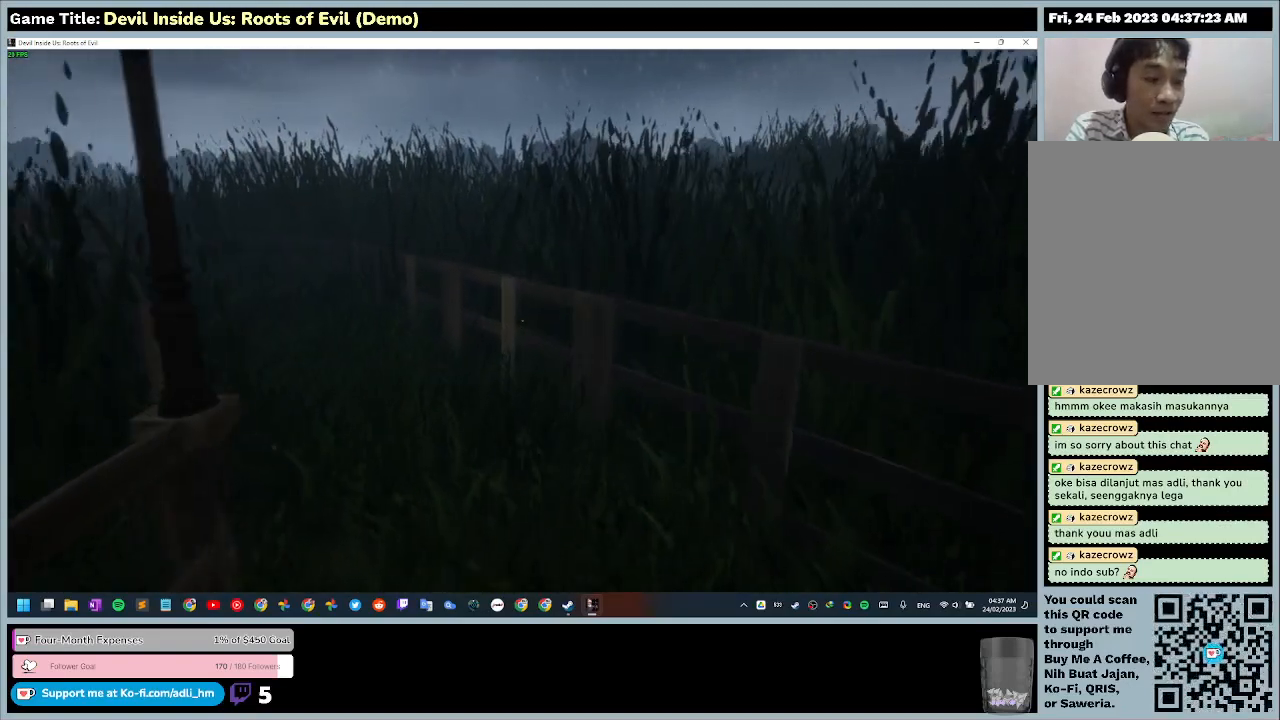
{"keys": ["w"], "mouse": [], "events": []}
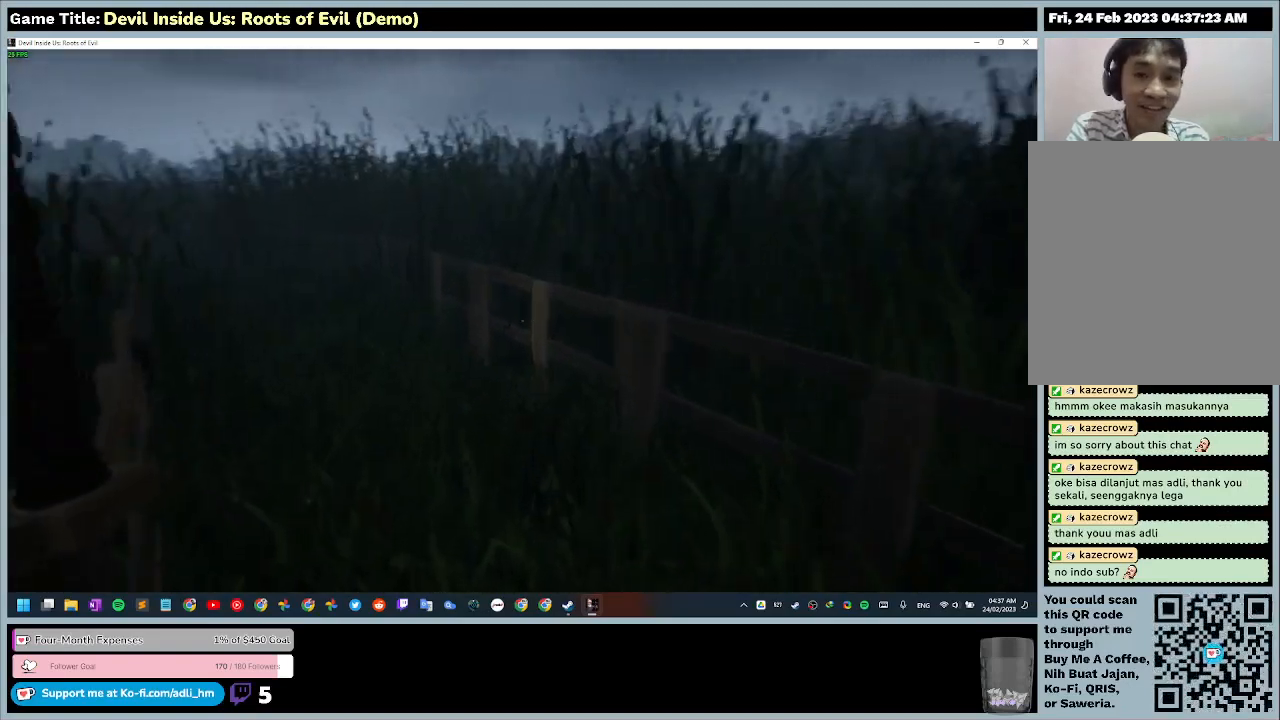
{"keys": ["w"], "mouse": [], "events": []}
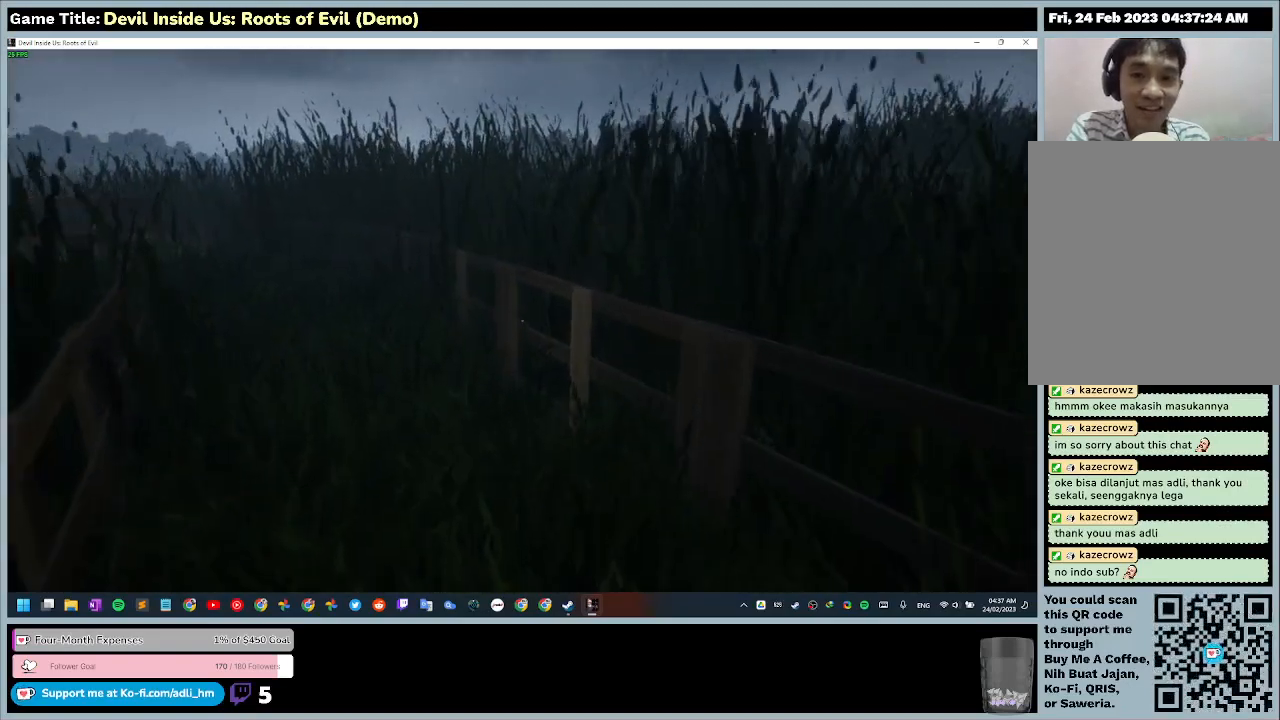
{"keys": ["w"], "mouse": [], "events": []}
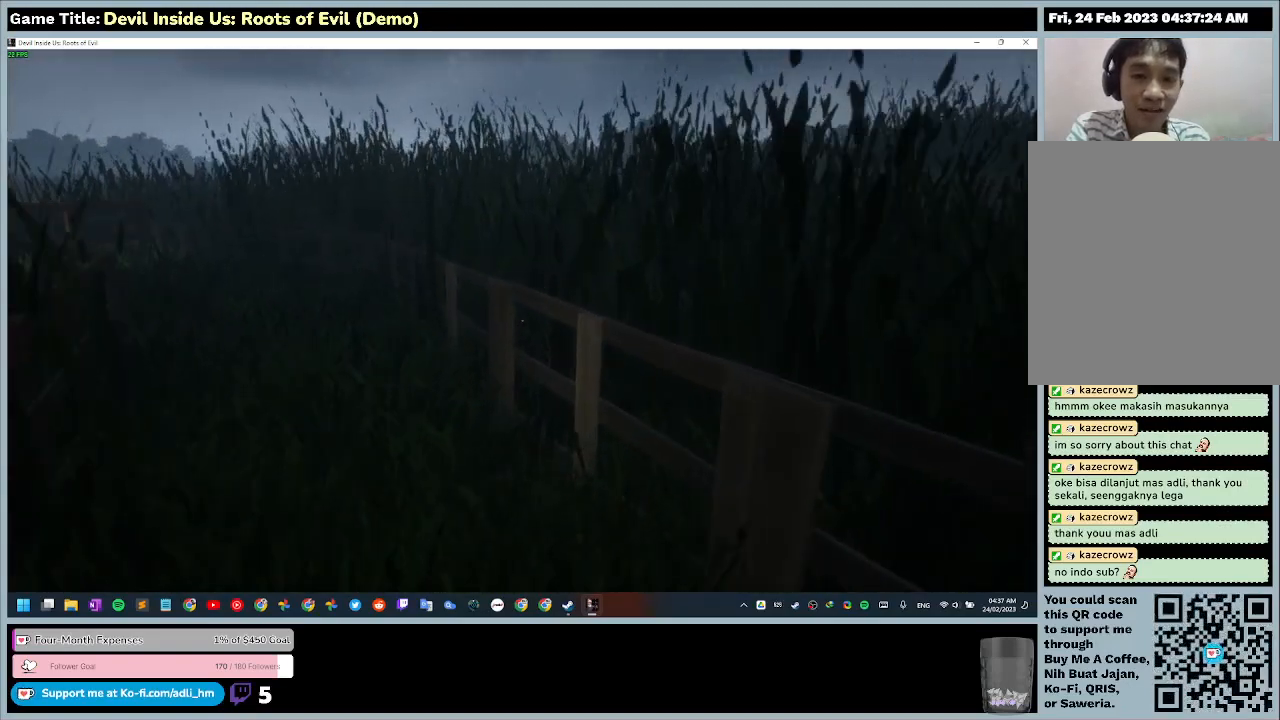
{"keys": ["w"], "mouse": [], "events": []}
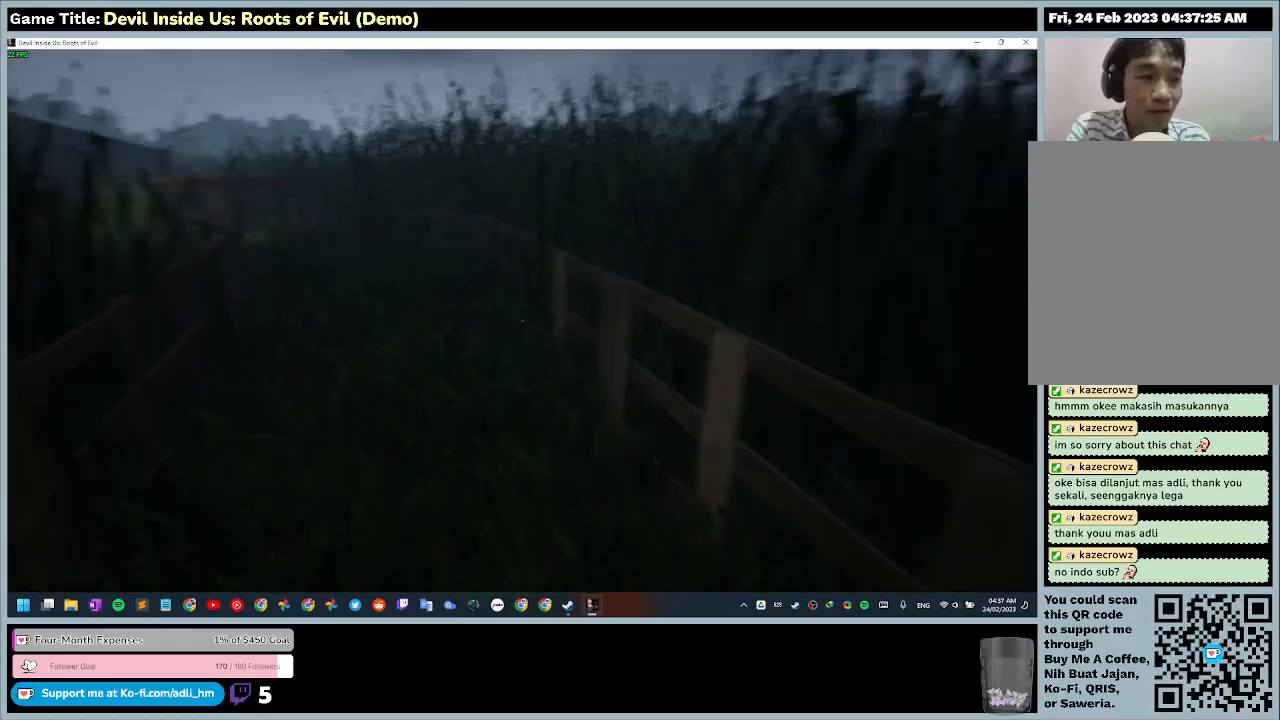
{"keys": ["w"], "mouse": [], "events": []}
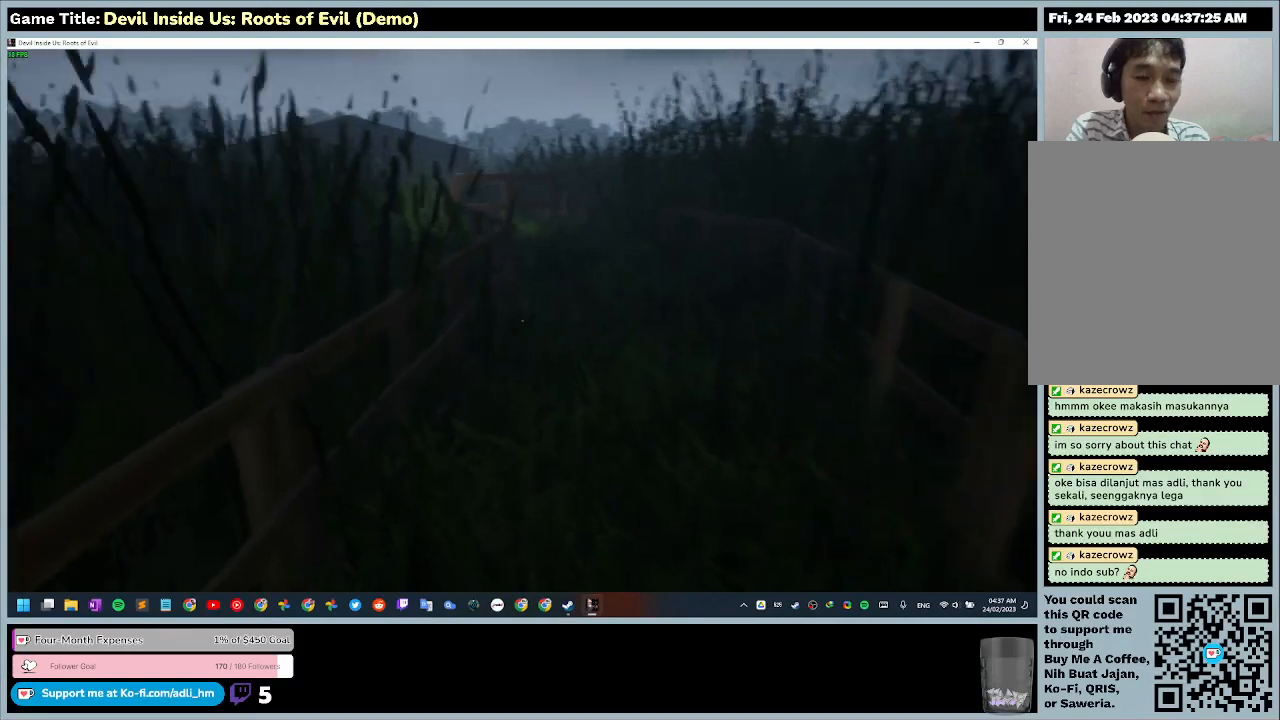
{"keys": ["w"], "mouse": [], "events": []}
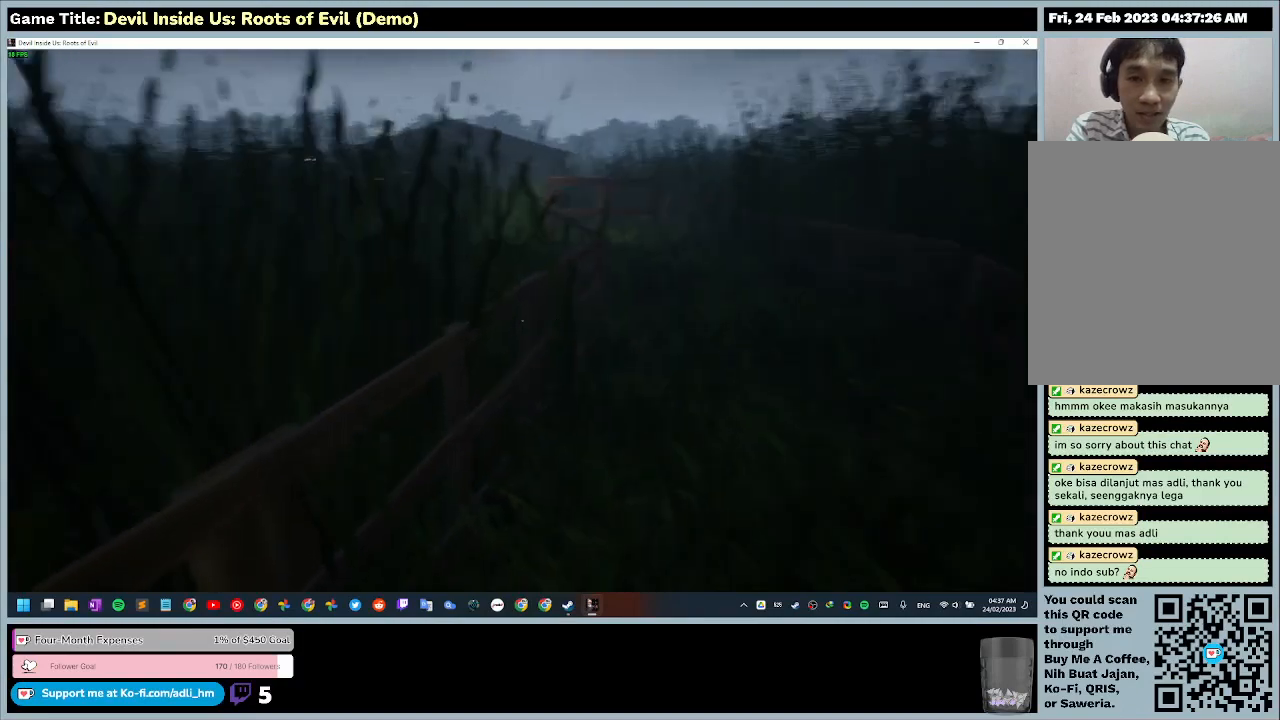
{"keys": ["w"], "mouse": [], "events": []}
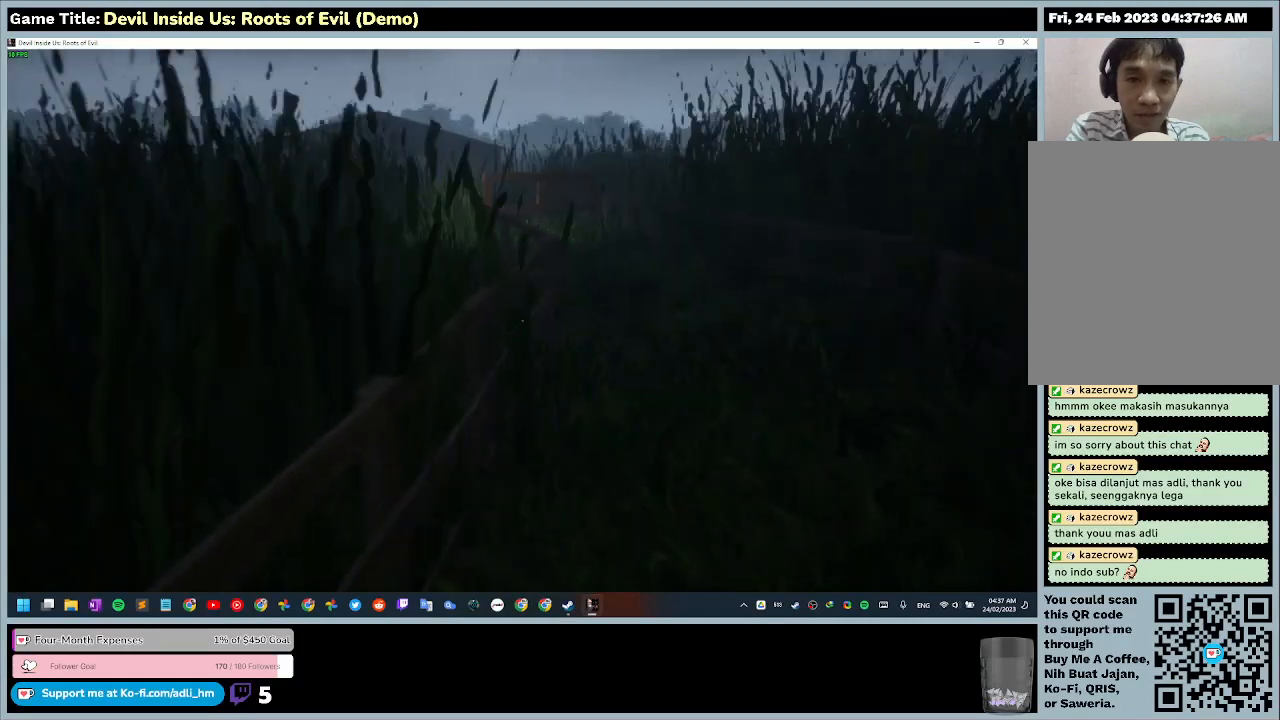
{"keys": ["w"], "mouse": [], "events": []}
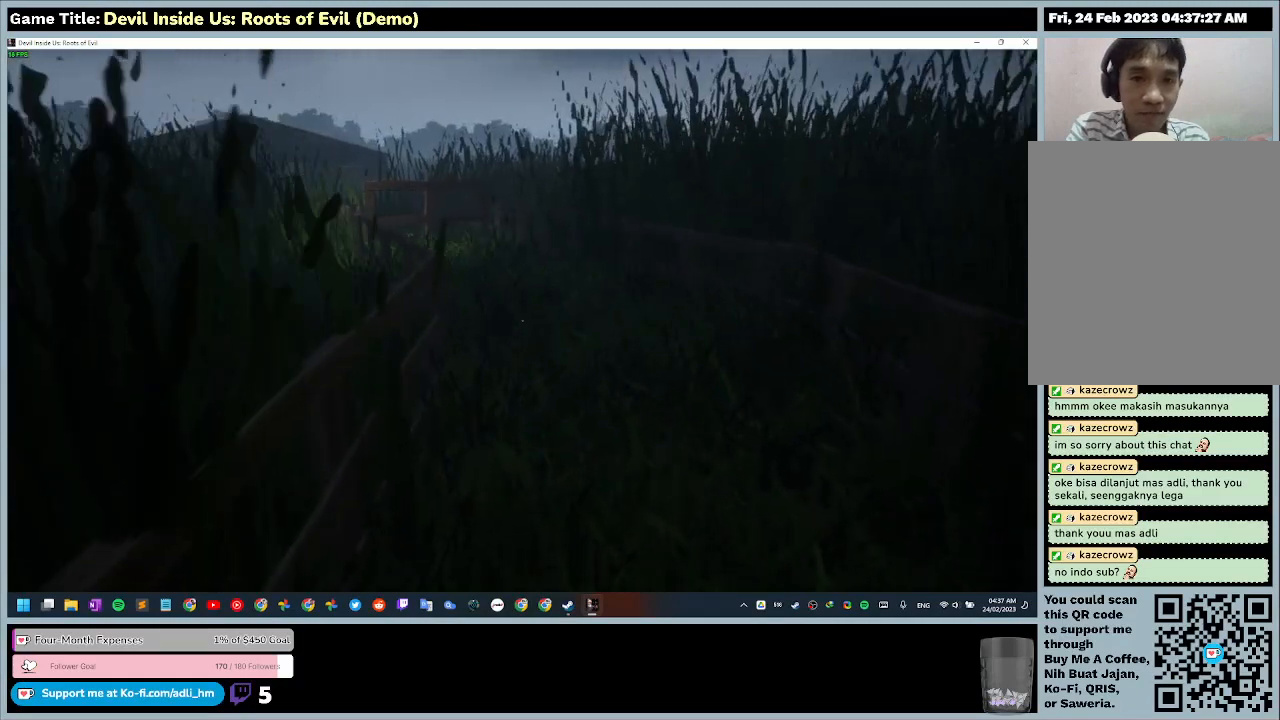
{"keys": ["w"], "mouse": [], "events": []}
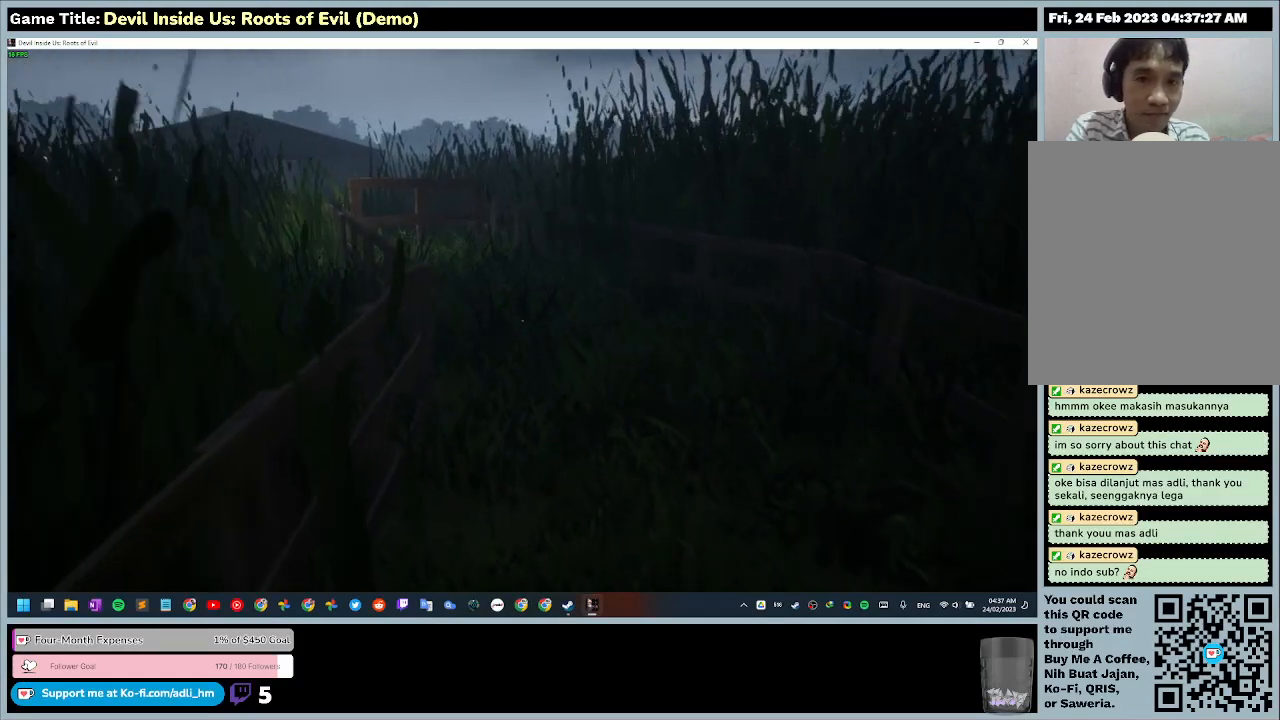
{"keys": ["w"], "mouse": [], "events": []}
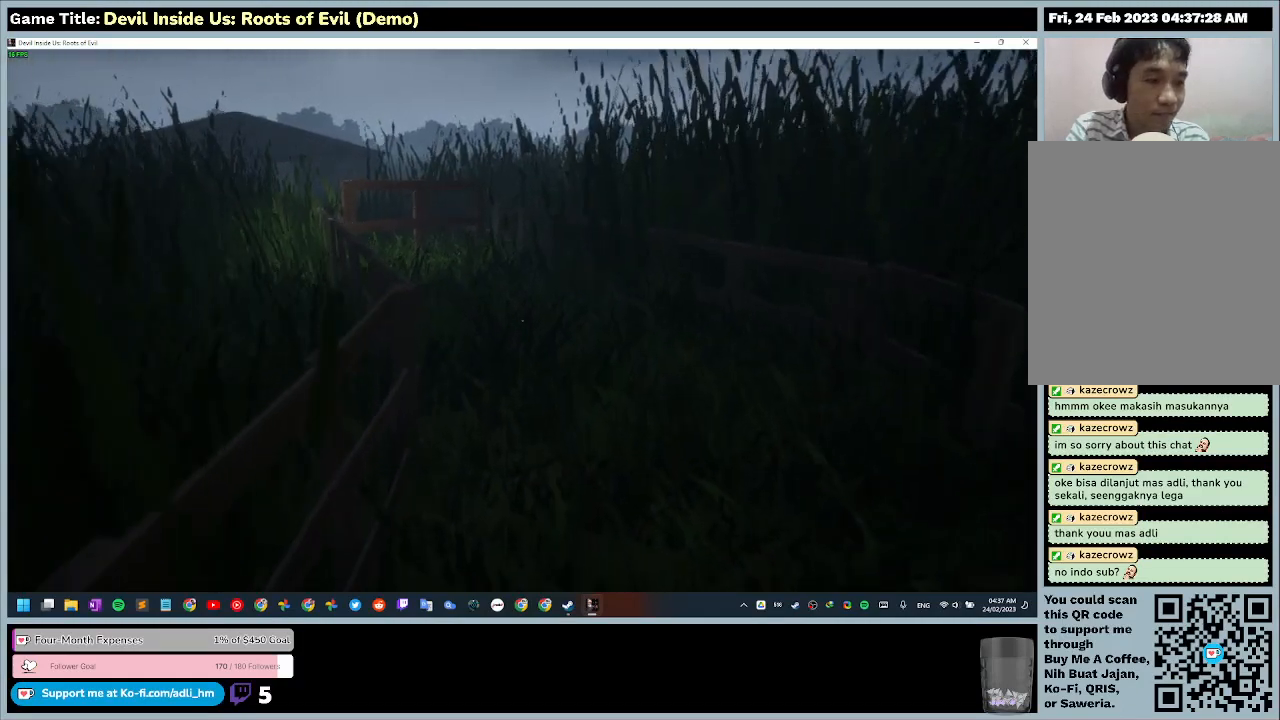
{"keys": ["w"], "mouse": [], "events": []}
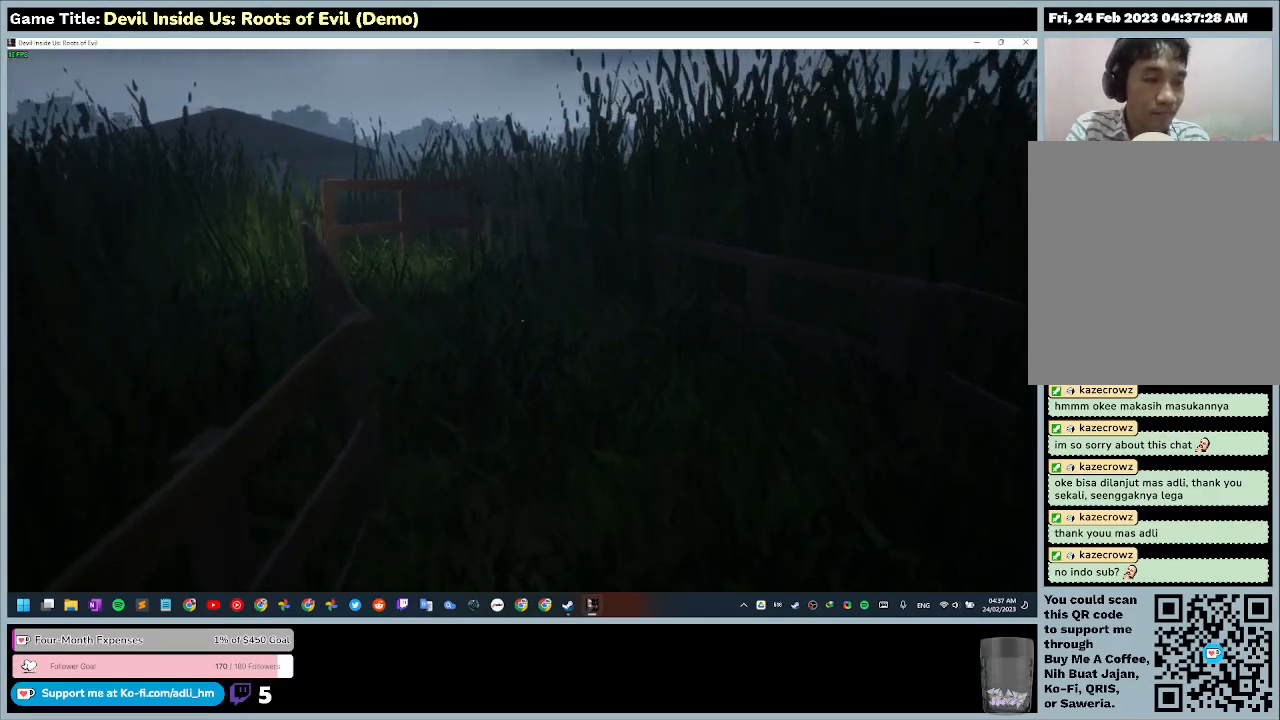
{"keys": ["w"], "mouse": [], "events": []}
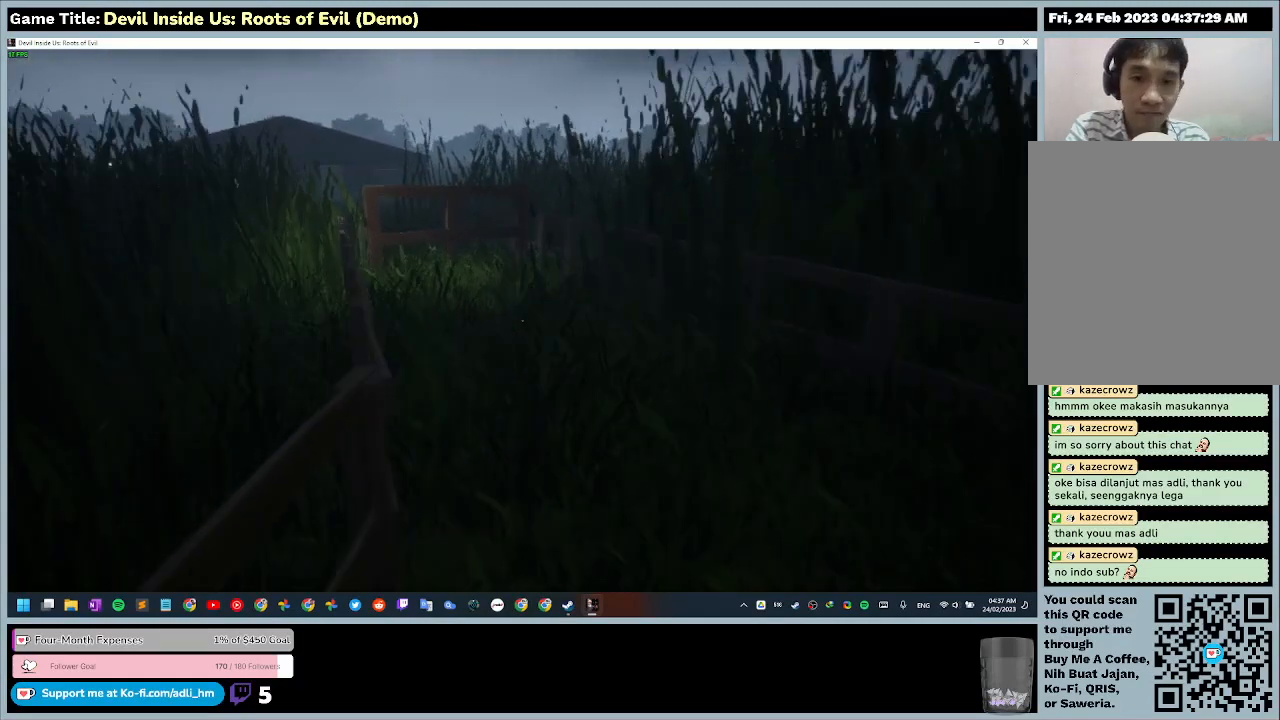
{"keys": ["w"], "mouse": [], "events": []}
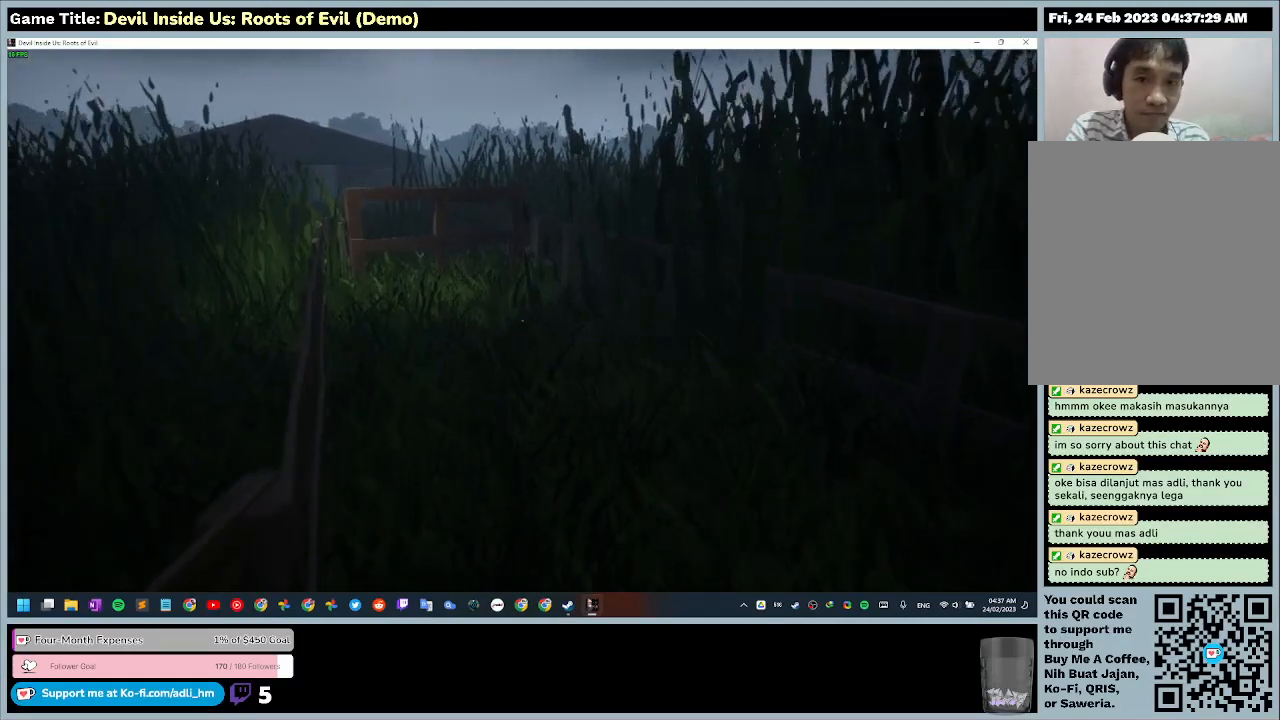
{"keys": ["w"], "mouse": [], "events": []}
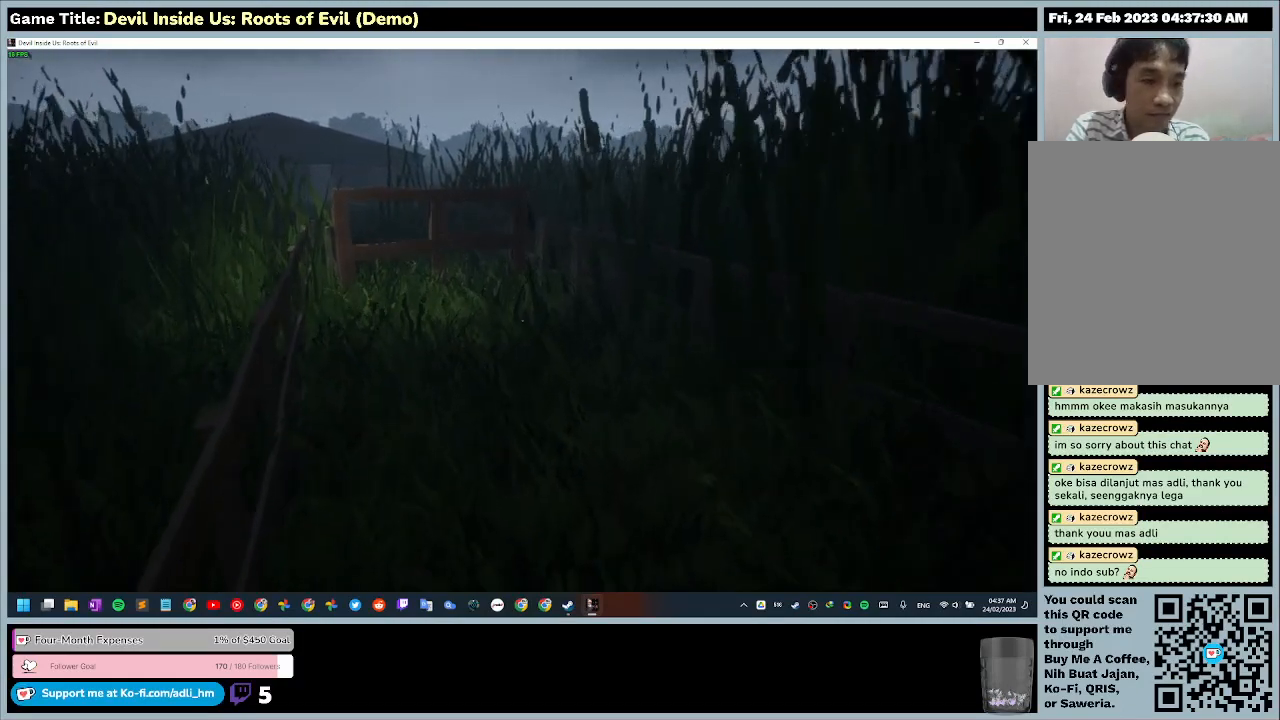
{"keys": ["w"], "mouse": [], "events": []}
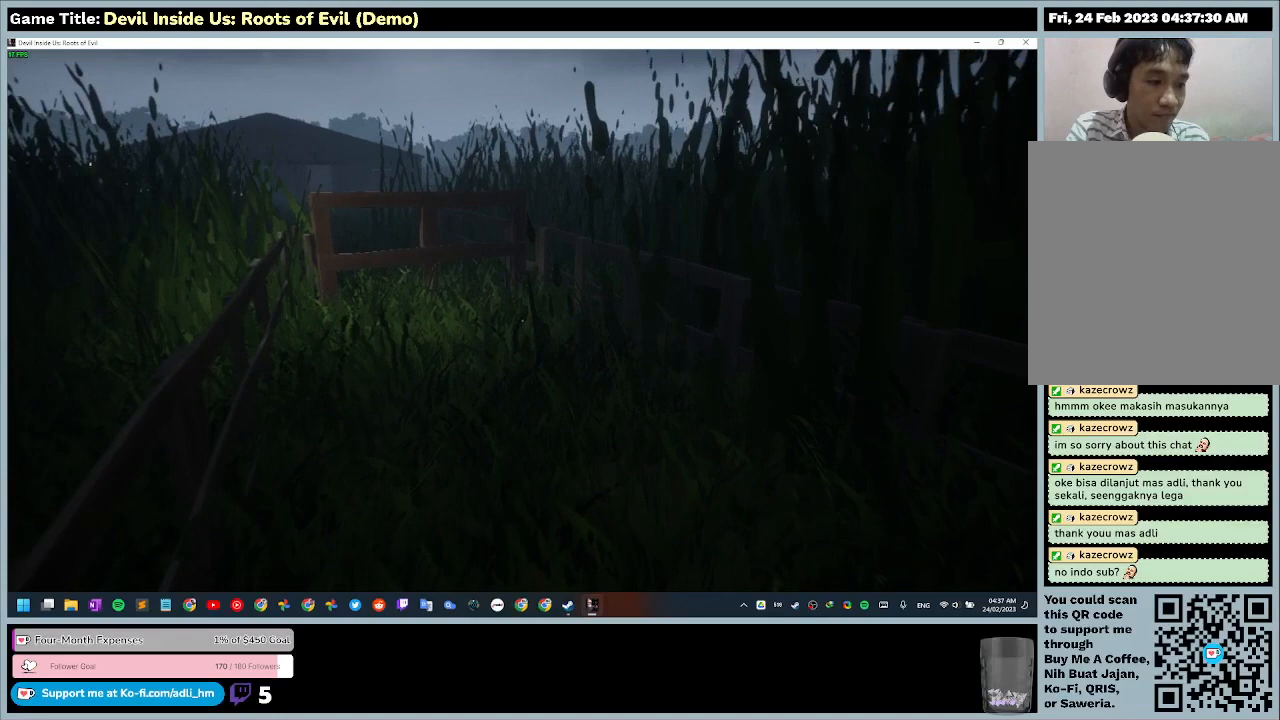
{"keys": ["w"], "mouse": [], "events": []}
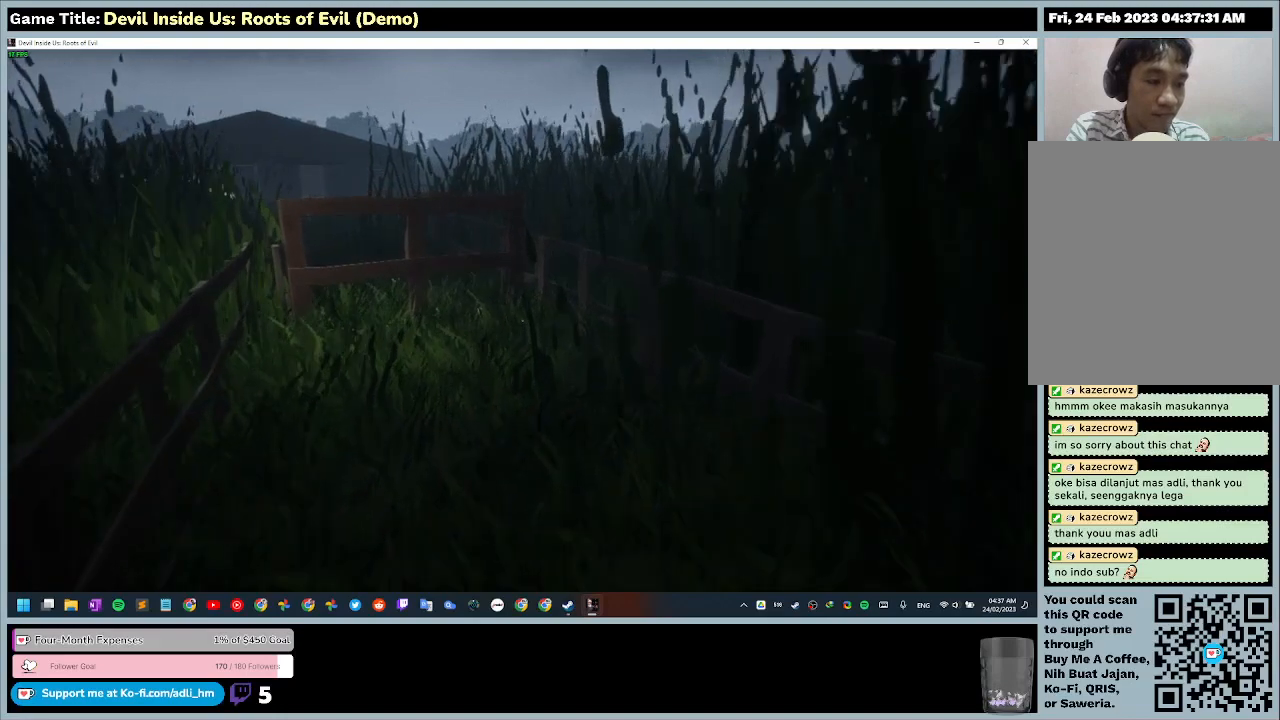
{"keys": ["w"], "mouse": [], "events": []}
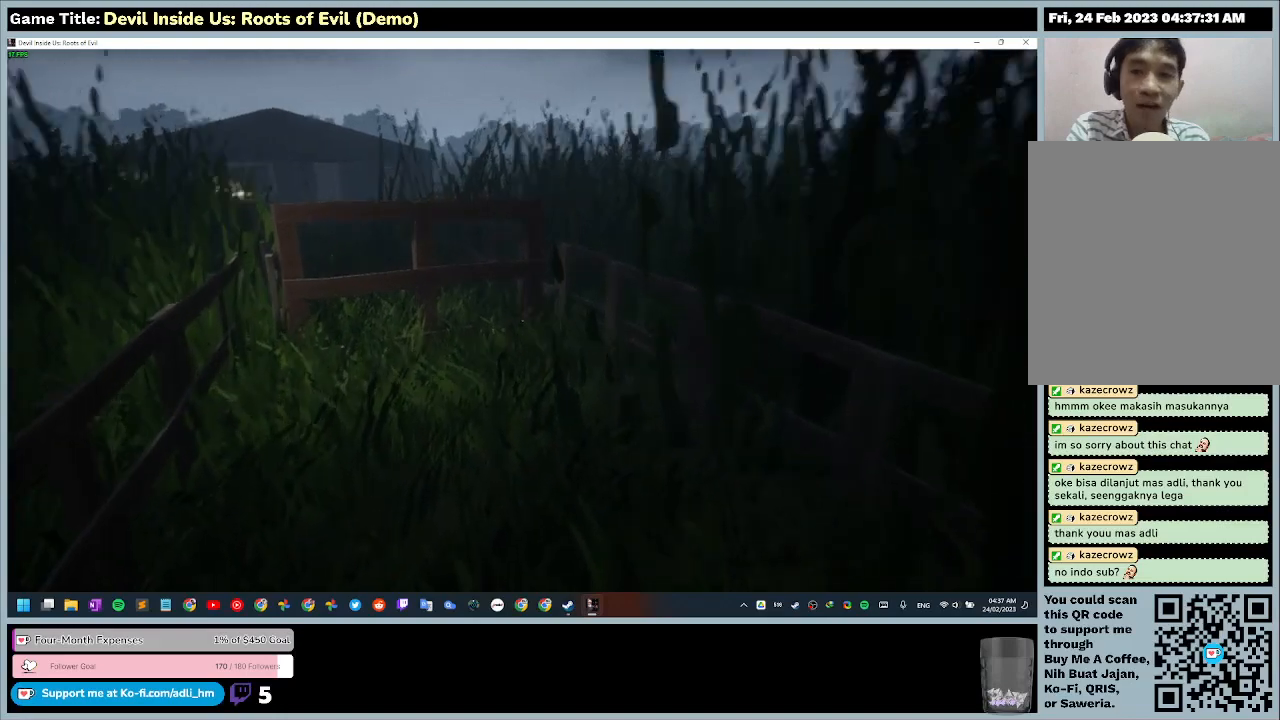
{"keys": ["w"], "mouse": [], "events": []}
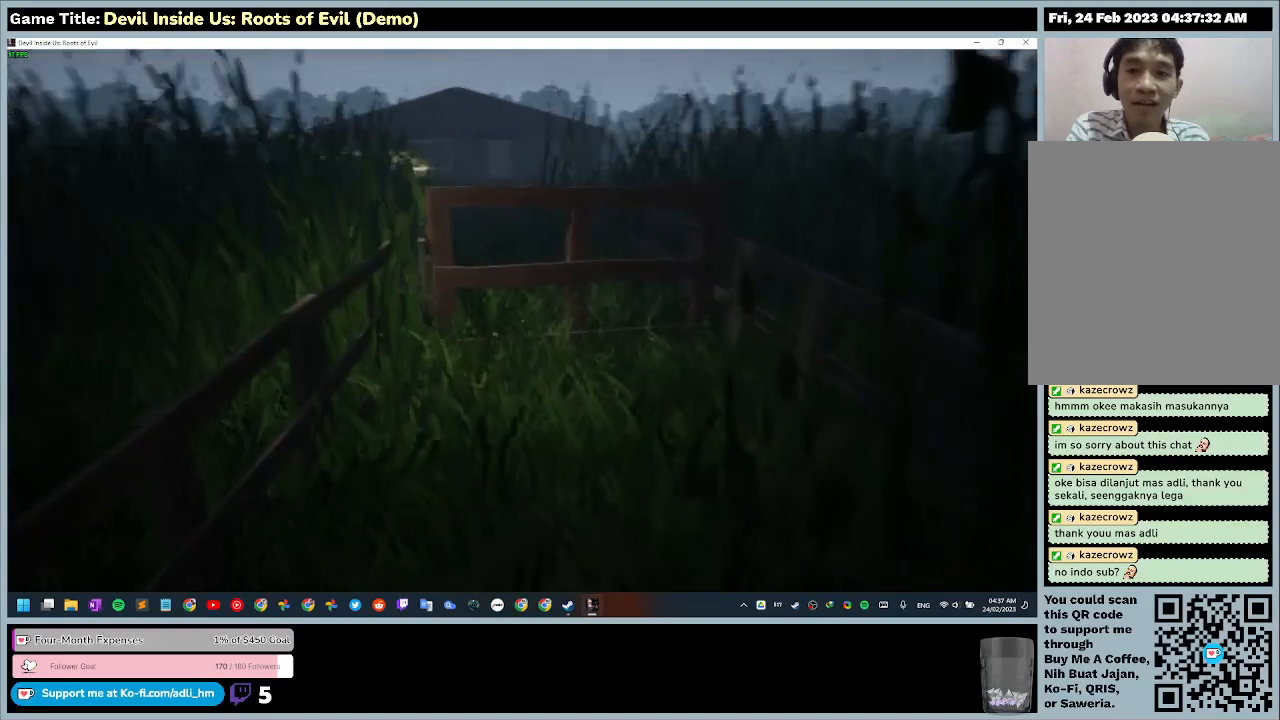
{"keys": ["w"], "mouse": [], "events": []}
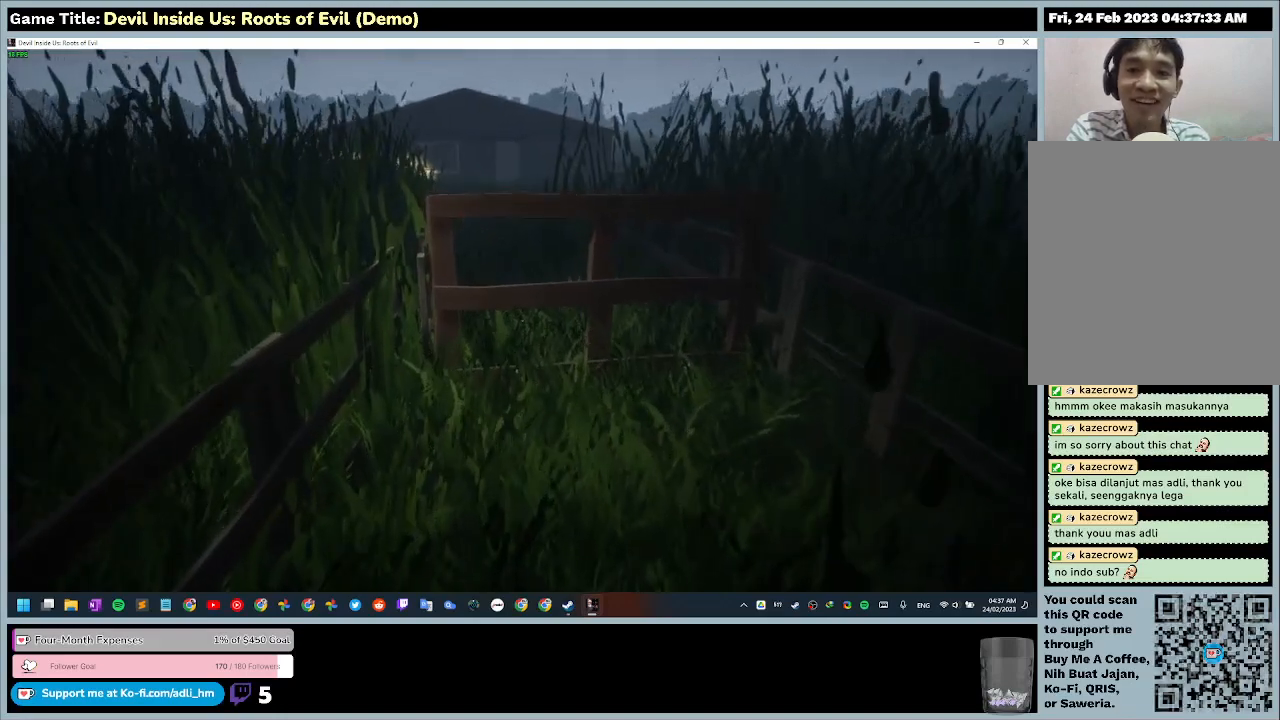
{"keys": ["w"], "mouse": [], "events": []}
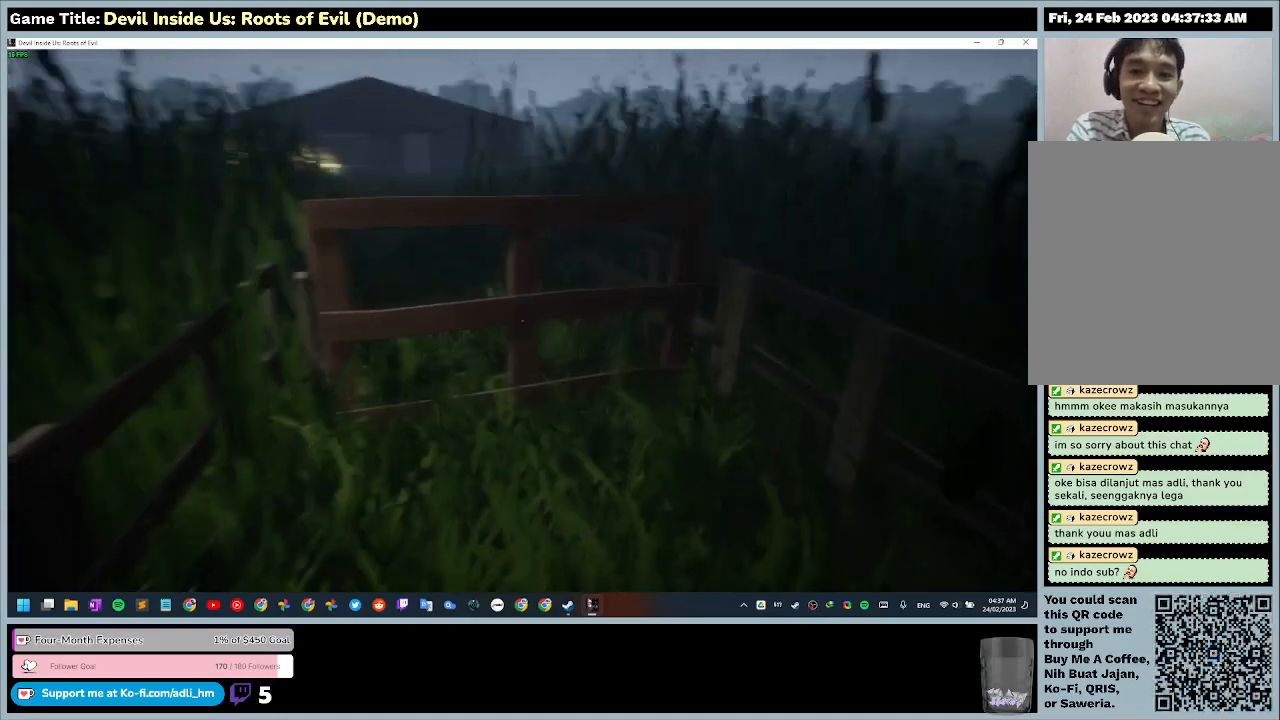
{"keys": ["w"], "mouse": [], "events": []}
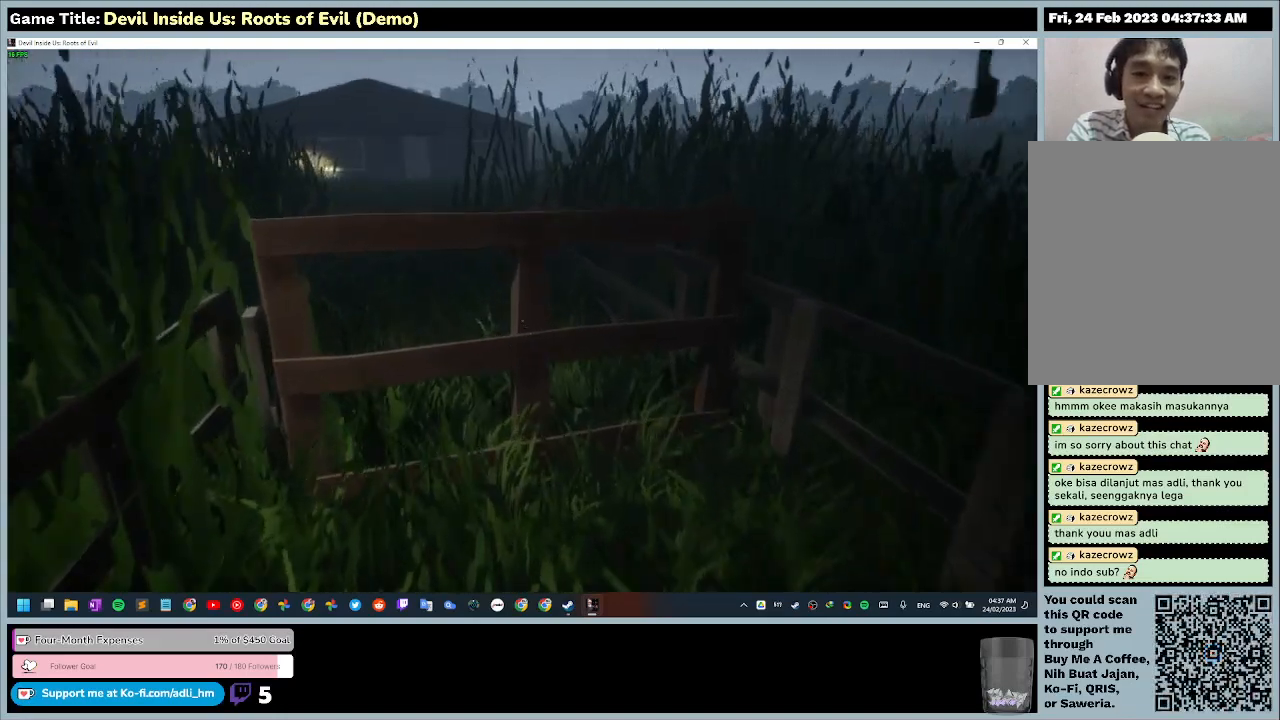
{"keys": ["w"], "mouse": [], "events": []}
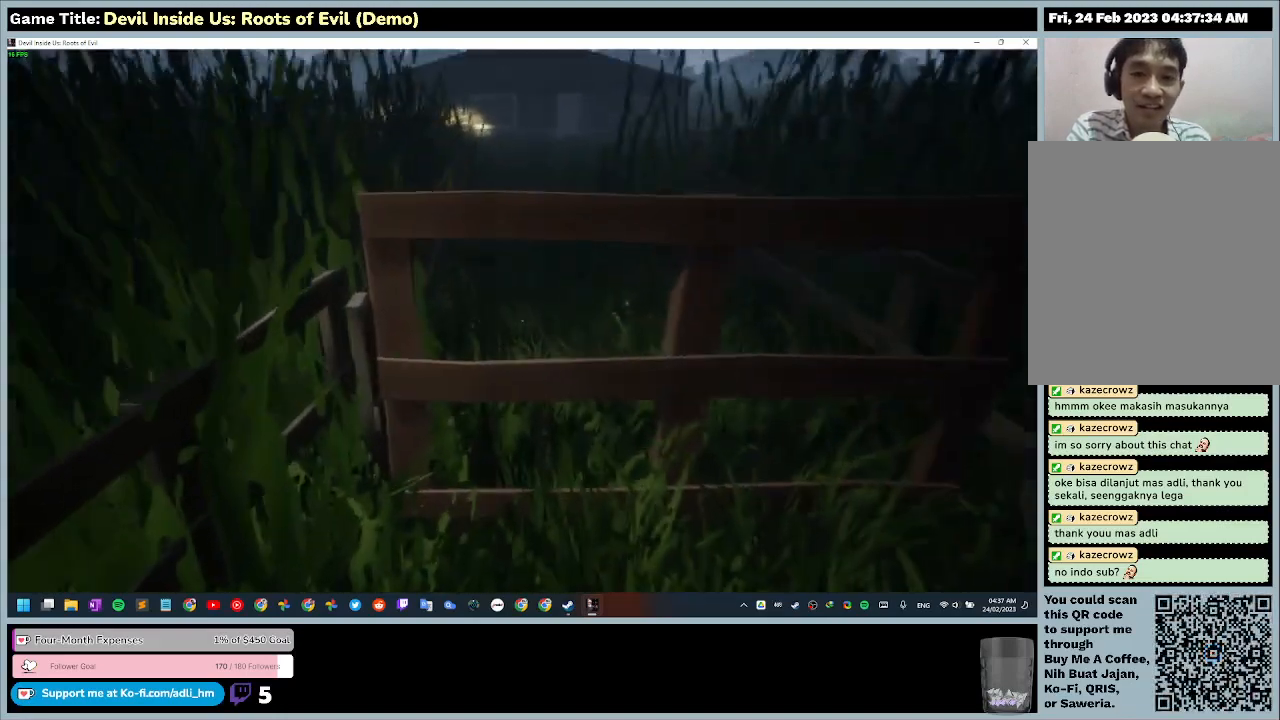
{"keys": ["w"], "mouse": [], "events": []}
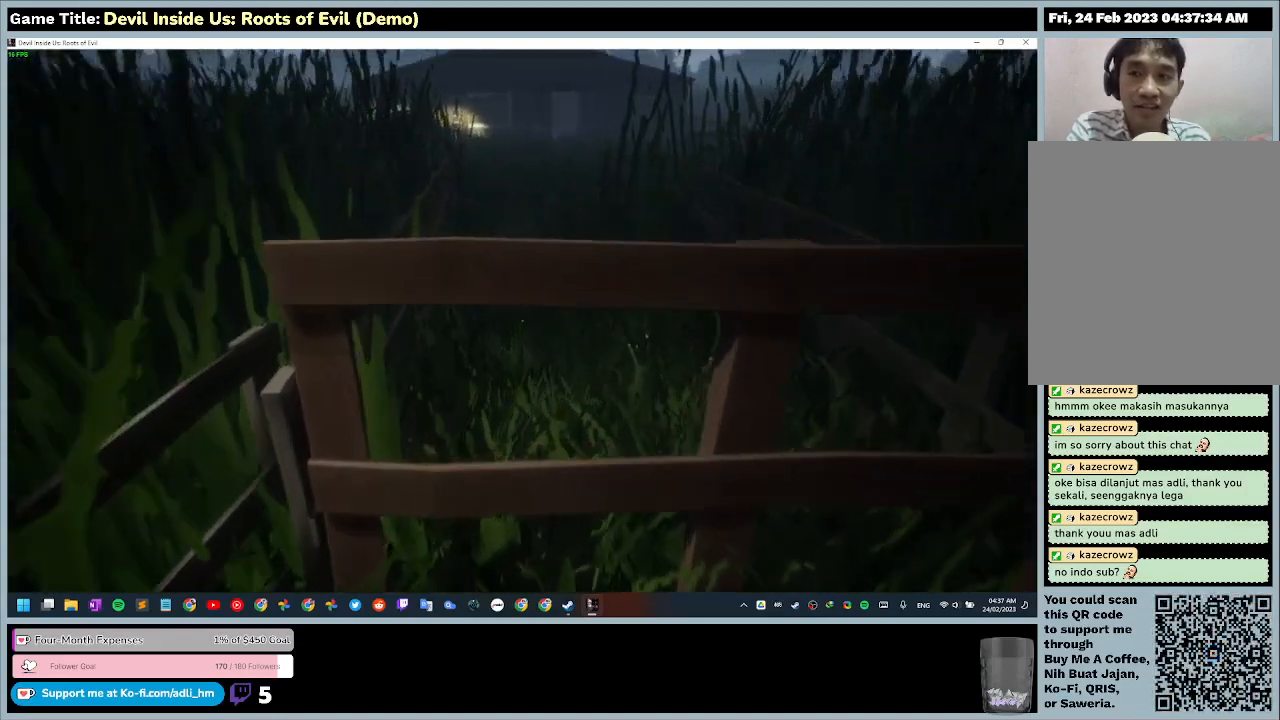
{"keys": ["w"], "mouse": [], "events": []}
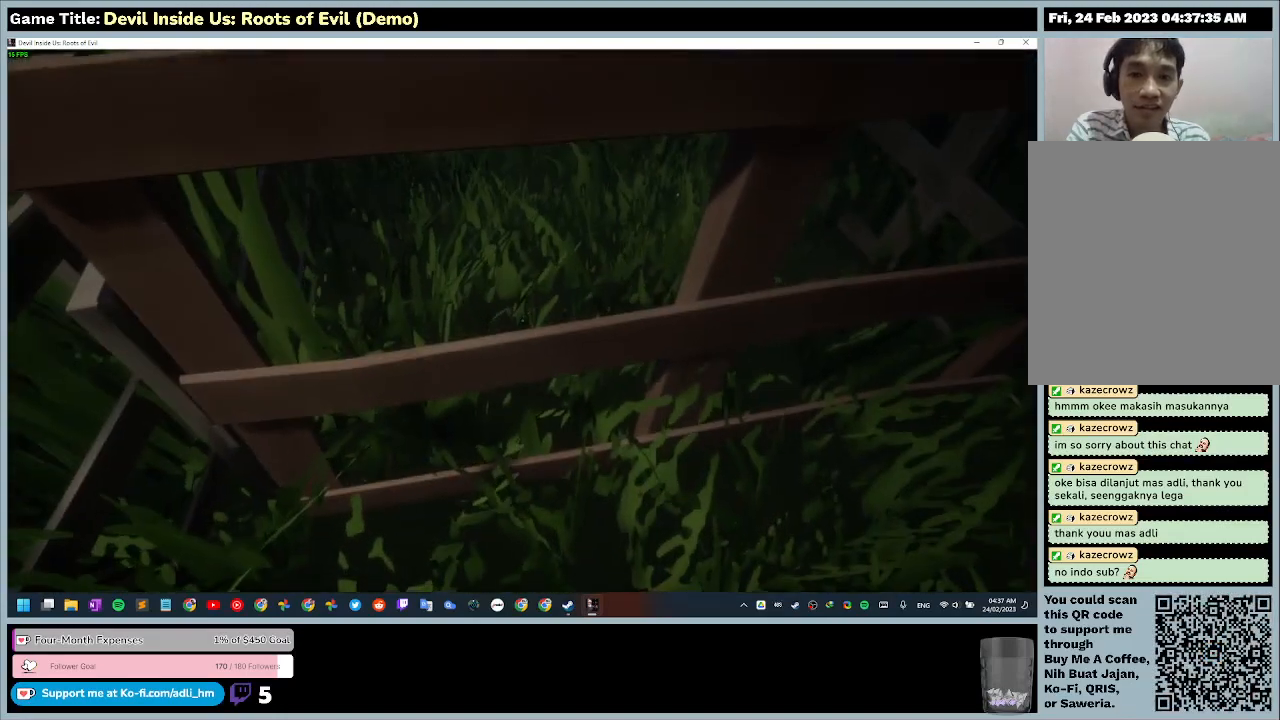
{"keys": [], "mouse": [], "events": [[200, "w", "up"]]}
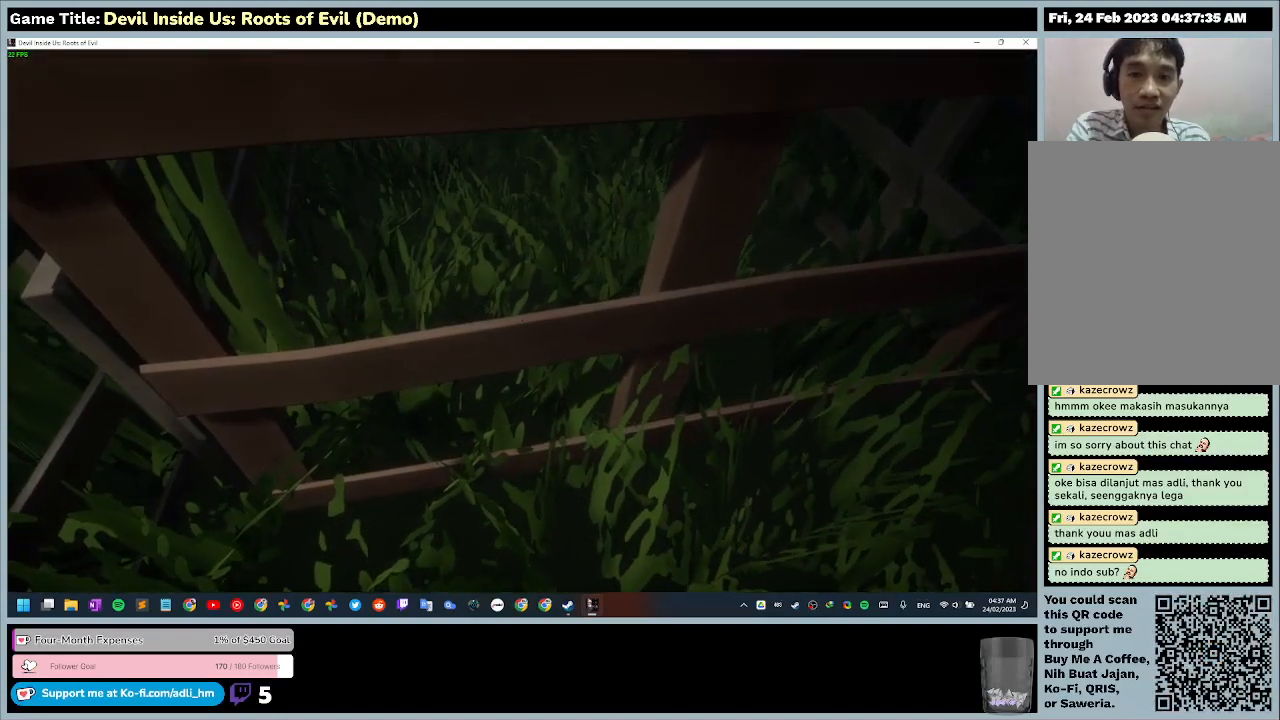
{"keys": [], "mouse": [], "events": [[133, "mouse_left", "down"], [433, "mouse_left", "up"]]}